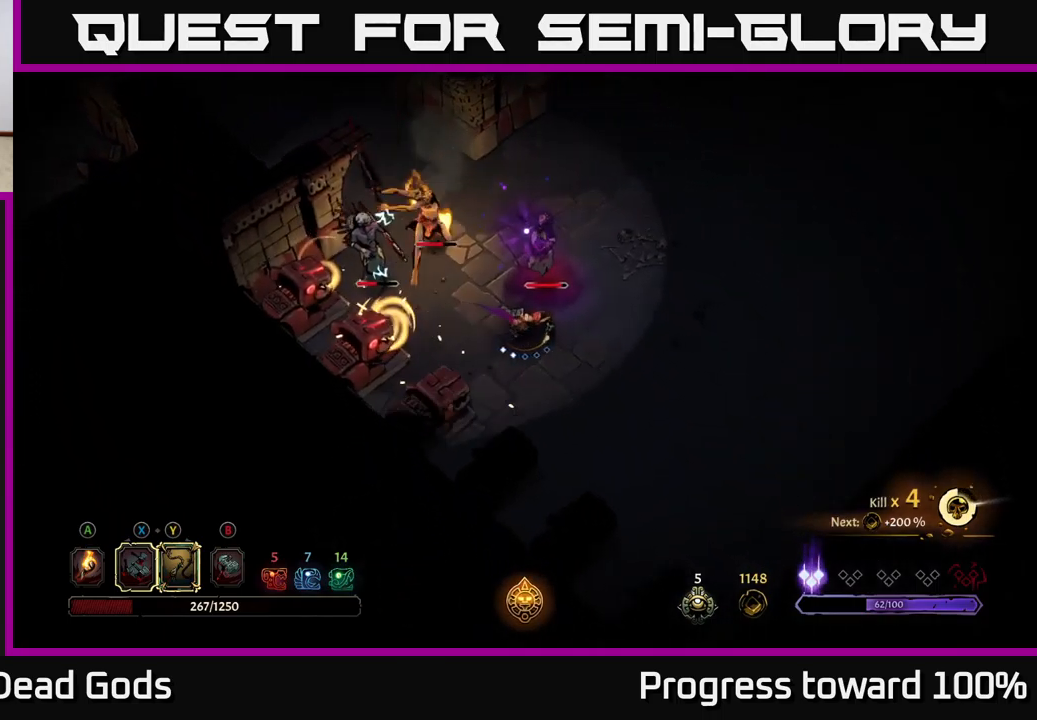
Gameplay with a controller (Xbox layout); each line is a JSON object with the inputs held at the frame after it. "events" lists button and stick changes between this image and that frame as [ms after this image, input, new state], when the widget could be followed in between. Not read: L3 R3.
{"buttons": [], "left_stick": "down-right", "right_stick": "center", "events": [[233, "left_stick", "down-right"]]}
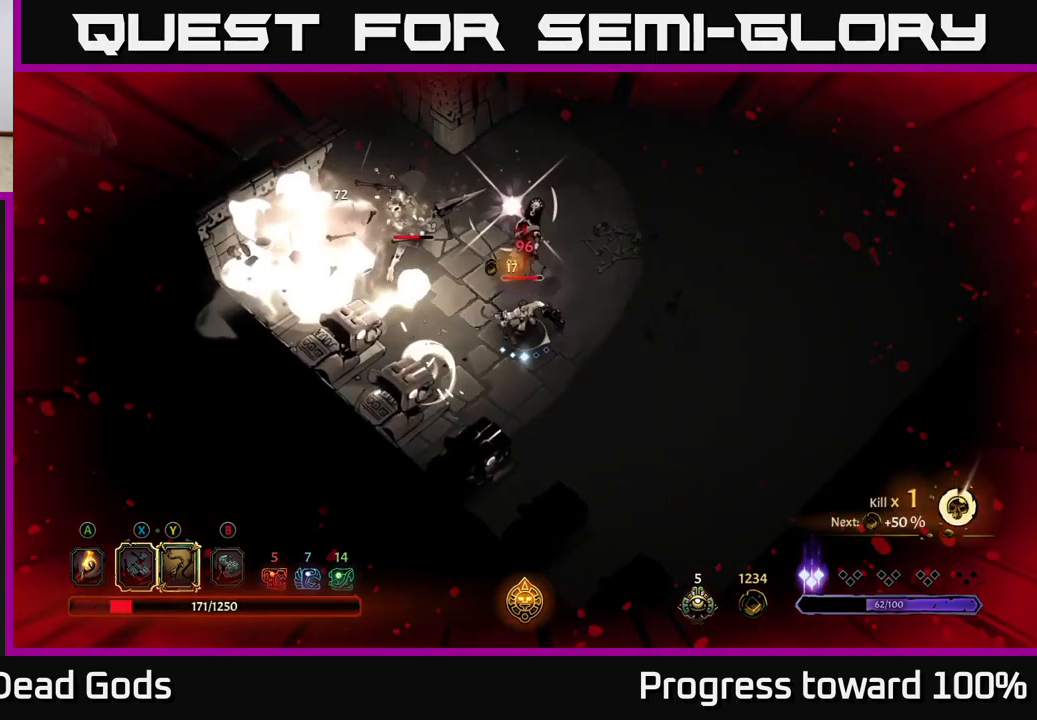
{"buttons": [], "left_stick": "right", "right_stick": "center", "events": [[33, "left_stick", "right"], [50, "R2", "down"], [133, "R2", "up"], [200, "R2", "down"], [266, "R2", "up"]]}
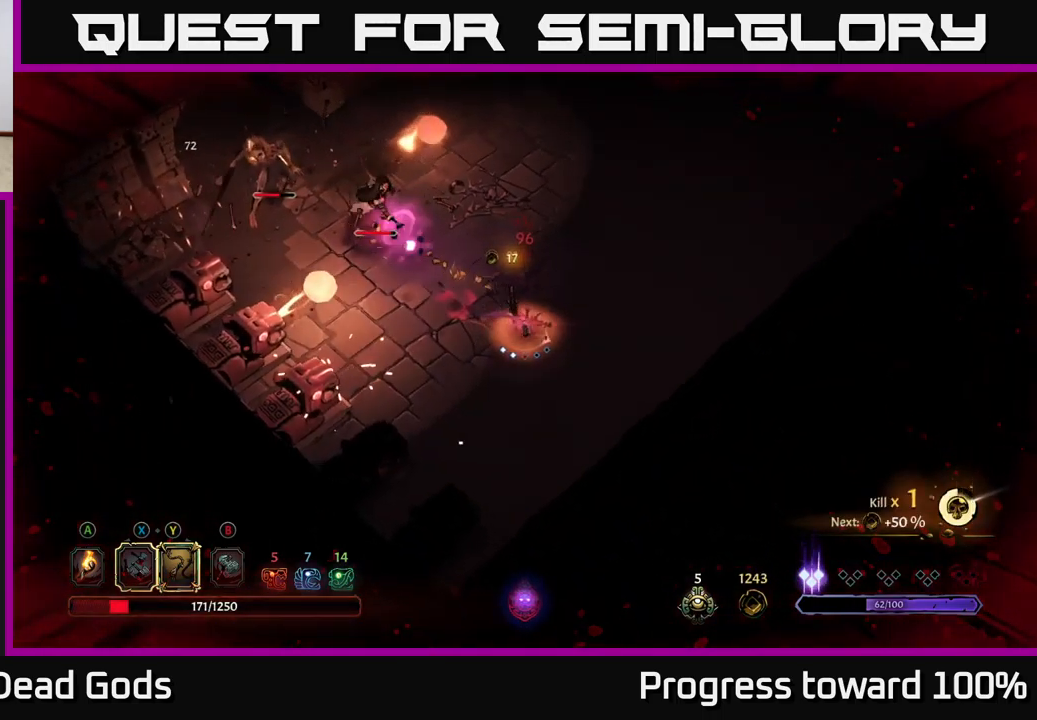
{"buttons": ["Y"], "left_stick": "right", "right_stick": "center", "events": [[50, "left_stick", "up-left"], [333, "Y", "down"], [500, "left_stick", "right"]]}
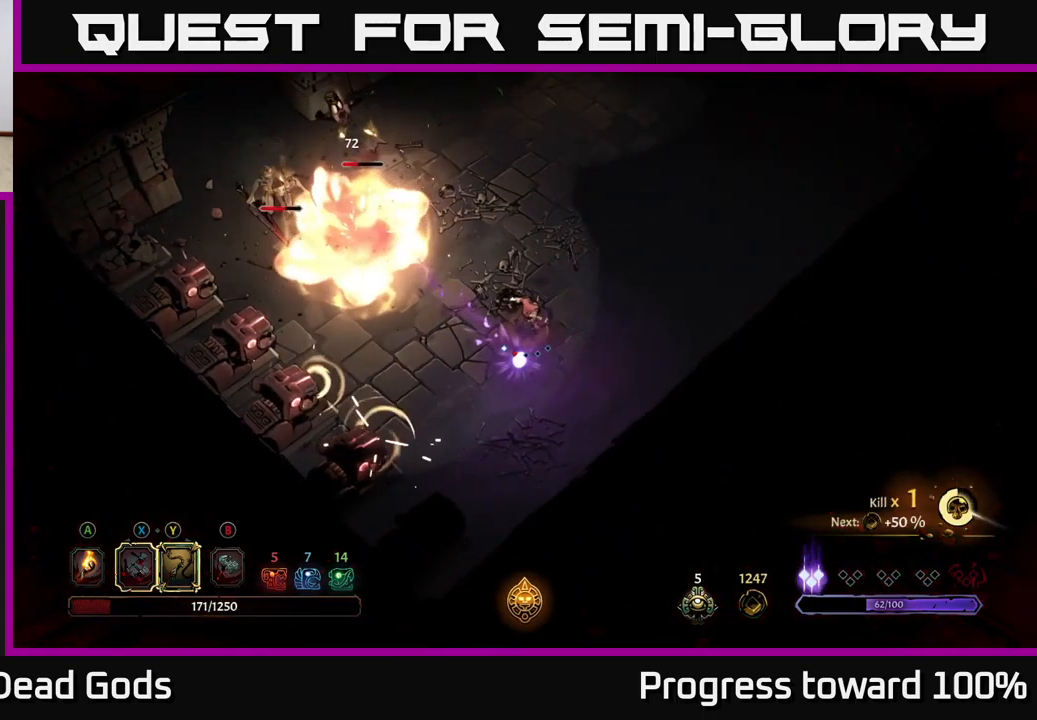
{"buttons": [], "left_stick": "up-left", "right_stick": "center", "events": [[150, "left_stick", "up"], [200, "left_stick", "up-left"], [266, "Y", "up"]]}
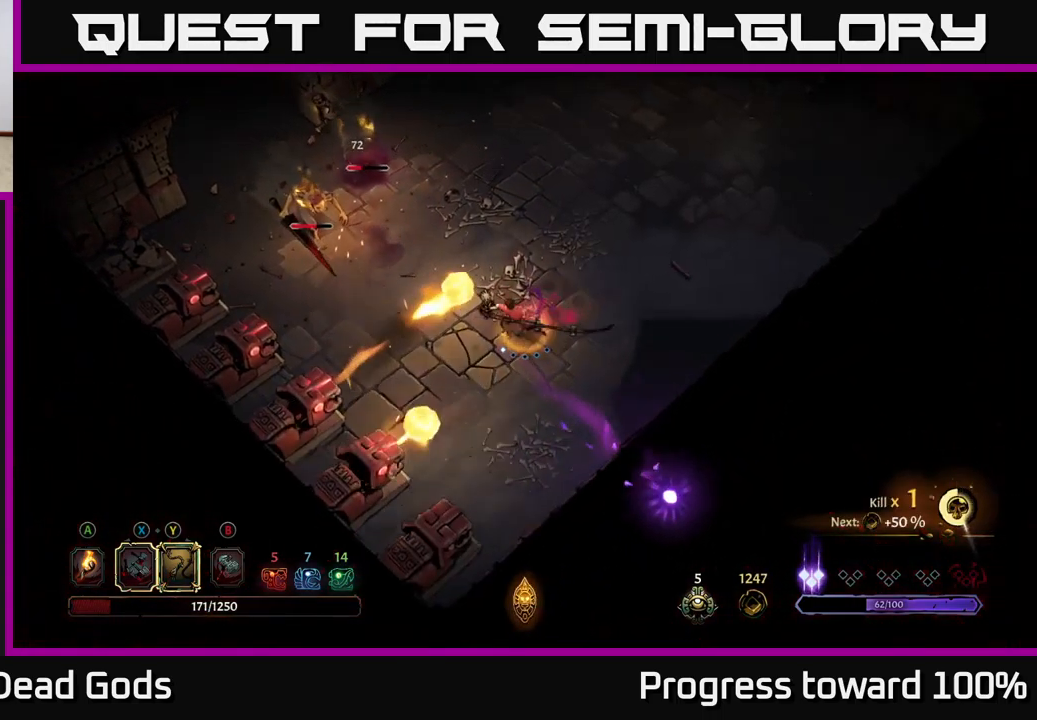
{"buttons": ["A", "R2"], "left_stick": "up", "right_stick": "center", "events": [[116, "left_stick", "center"], [383, "left_stick", "up"], [467, "R2", "down"], [500, "A", "down"]]}
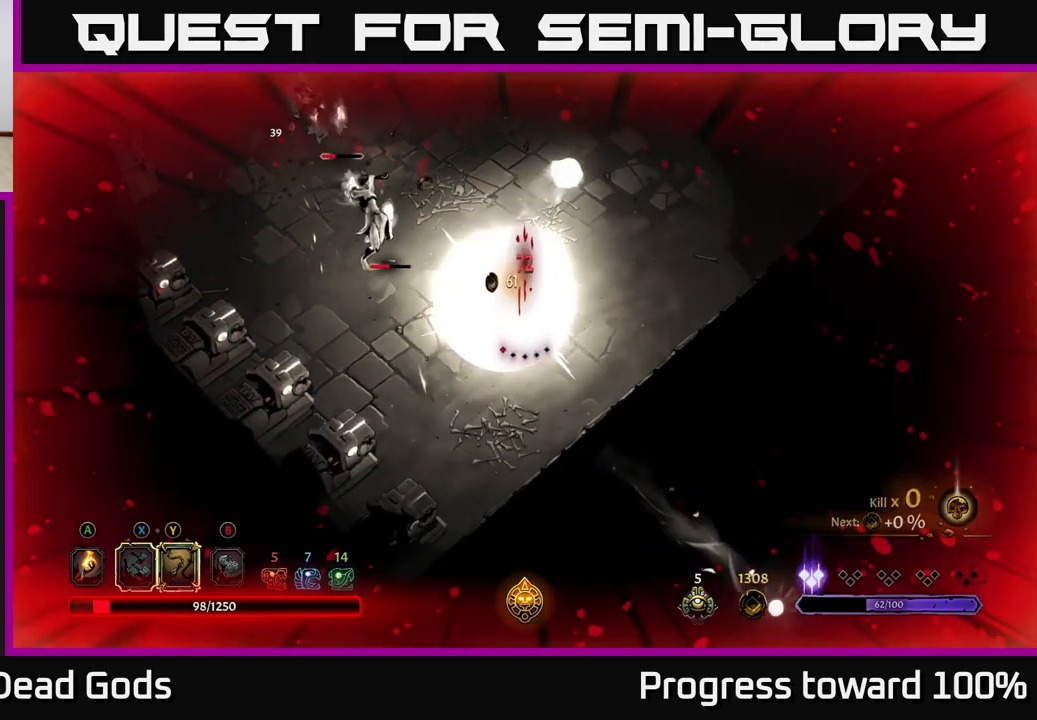
{"buttons": ["R2"], "left_stick": "up", "right_stick": "center", "events": [[33, "A", "up"], [83, "R2", "up"], [150, "R2", "down"], [167, "left_stick", "up-left"], [233, "R2", "up"], [317, "R2", "down"], [400, "R2", "up"], [450, "left_stick", "up"], [467, "R2", "down"]]}
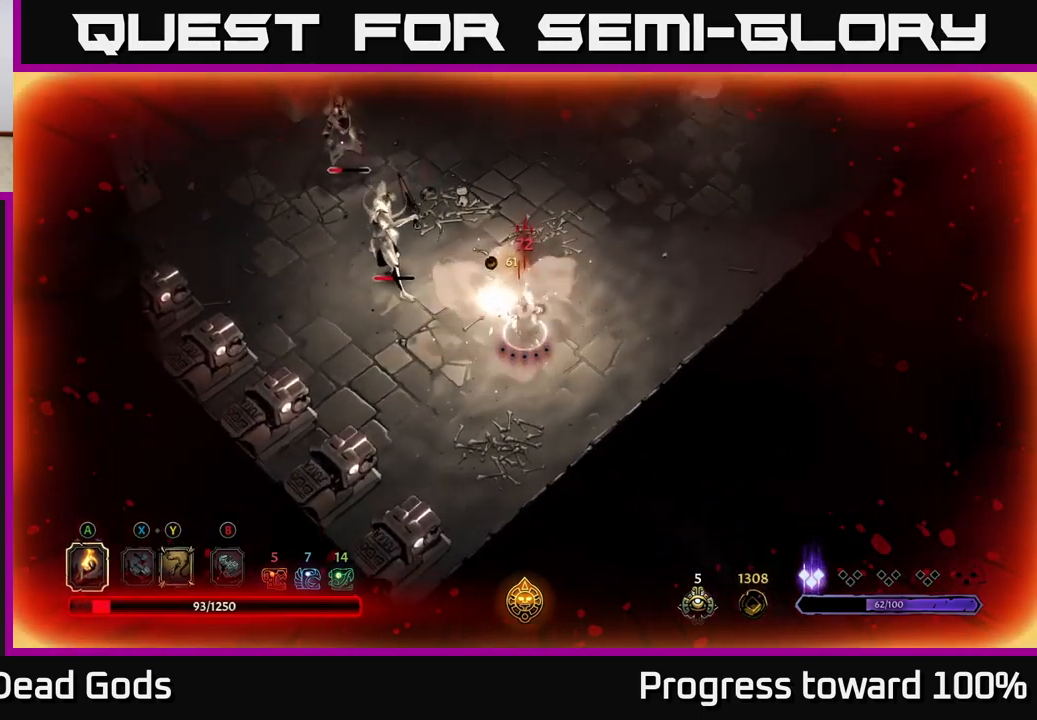
{"buttons": [], "left_stick": "up-right", "right_stick": "center", "events": [[17, "left_stick", "up-right"], [67, "R2", "up"]]}
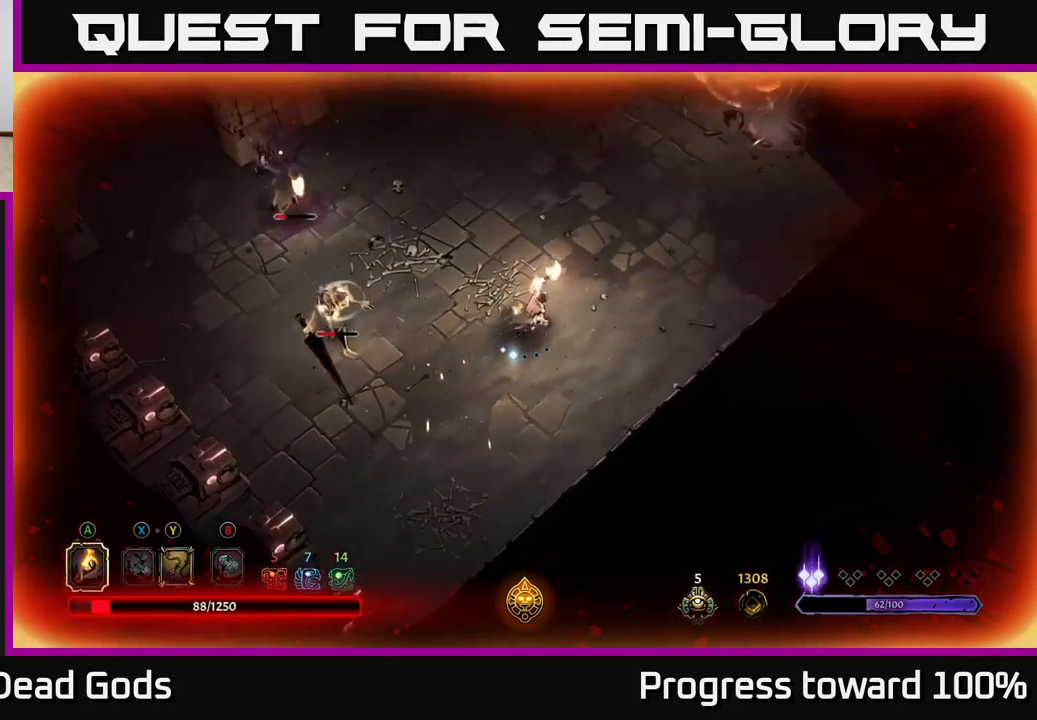
{"buttons": [], "left_stick": "up-left", "right_stick": "center", "events": [[283, "left_stick", "up-left"], [317, "R2", "down"], [433, "R2", "up"]]}
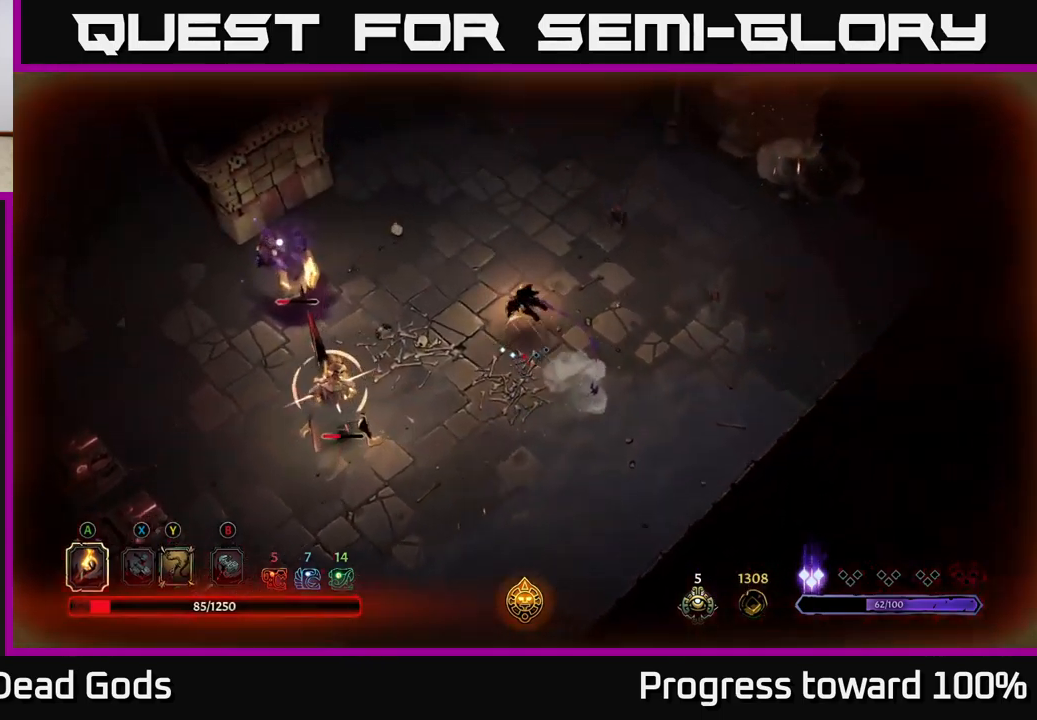
{"buttons": ["R2"], "left_stick": "up", "right_stick": "center", "events": [[100, "left_stick", "up"], [467, "R2", "down"]]}
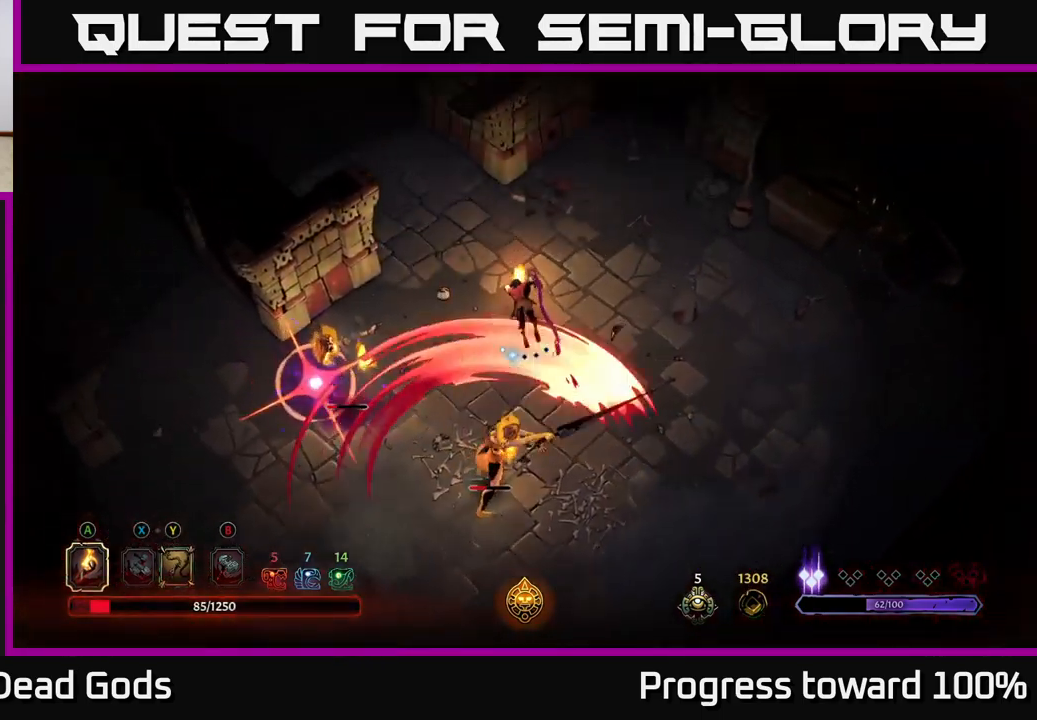
{"buttons": [], "left_stick": "up-left", "right_stick": "center", "events": [[17, "left_stick", "up-left"], [67, "R2", "up"]]}
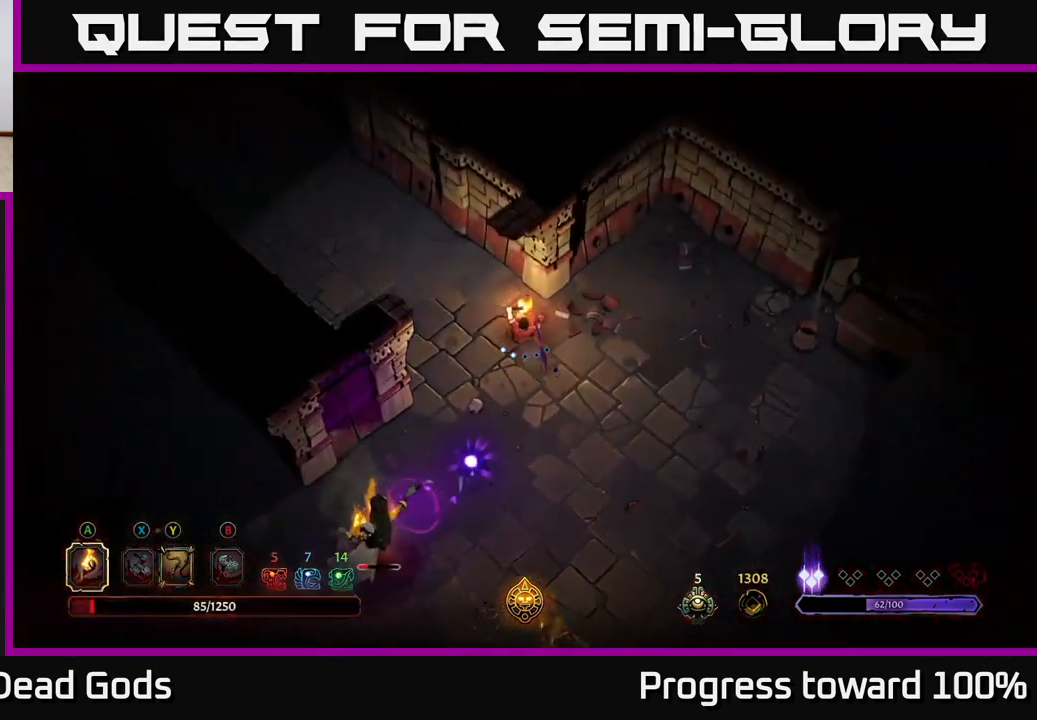
{"buttons": [], "left_stick": "down", "right_stick": "center", "events": [[483, "left_stick", "down"]]}
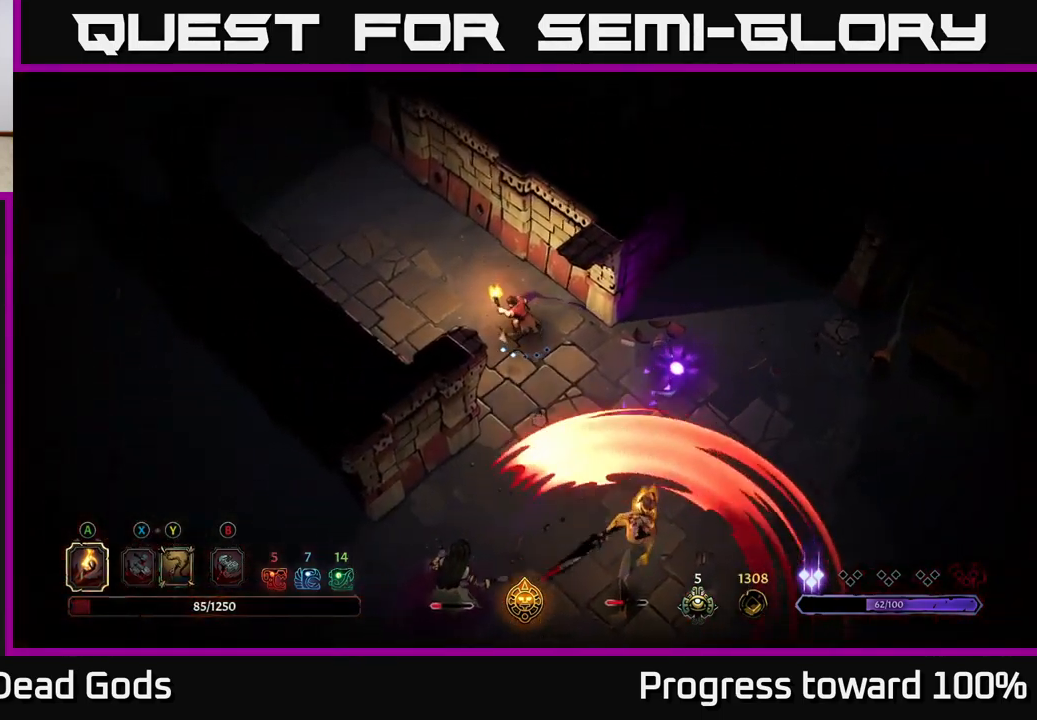
{"buttons": [], "left_stick": "down", "right_stick": "center", "events": []}
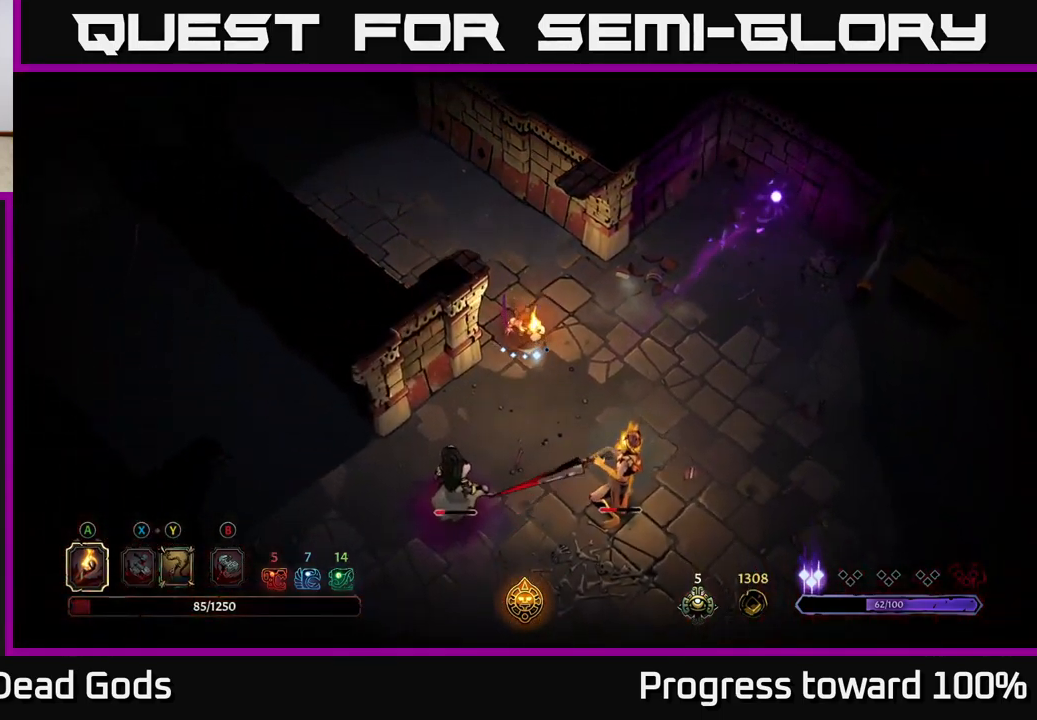
{"buttons": ["X"], "left_stick": "down", "right_stick": "center", "events": [[33, "X", "down"], [100, "X", "up"], [200, "X", "down"], [300, "X", "up"], [483, "X", "down"]]}
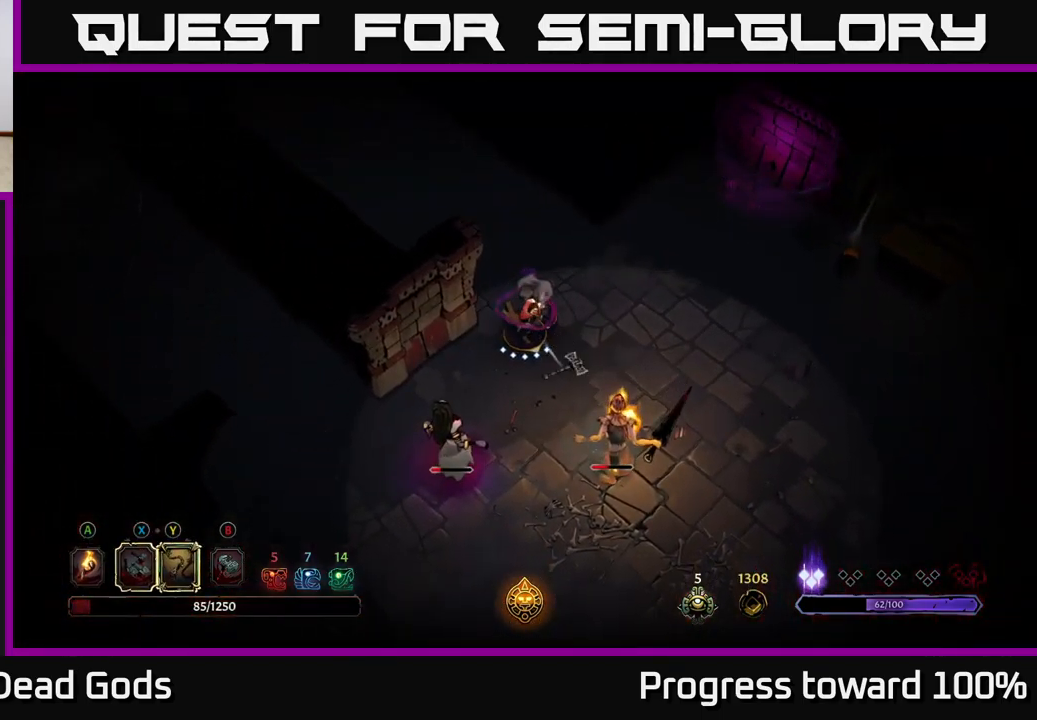
{"buttons": [], "left_stick": "down-right", "right_stick": "center", "events": [[100, "X", "up"], [217, "X", "down"], [317, "X", "up"], [333, "left_stick", "down-right"]]}
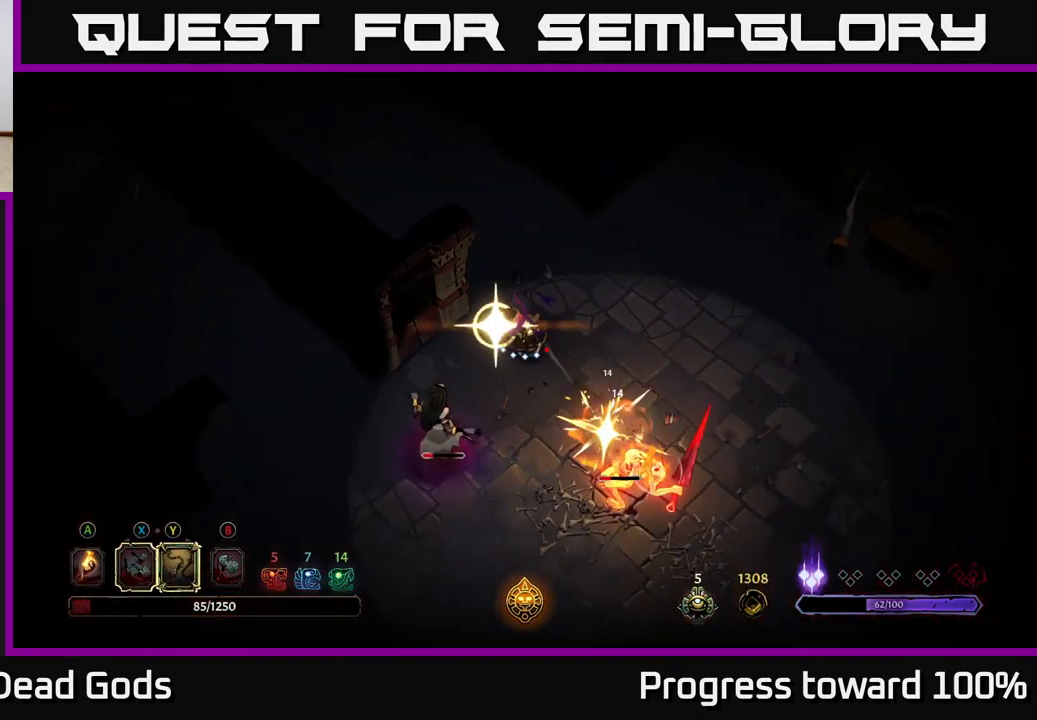
{"buttons": [], "left_stick": "center", "right_stick": "center", "events": [[417, "left_stick", "center"]]}
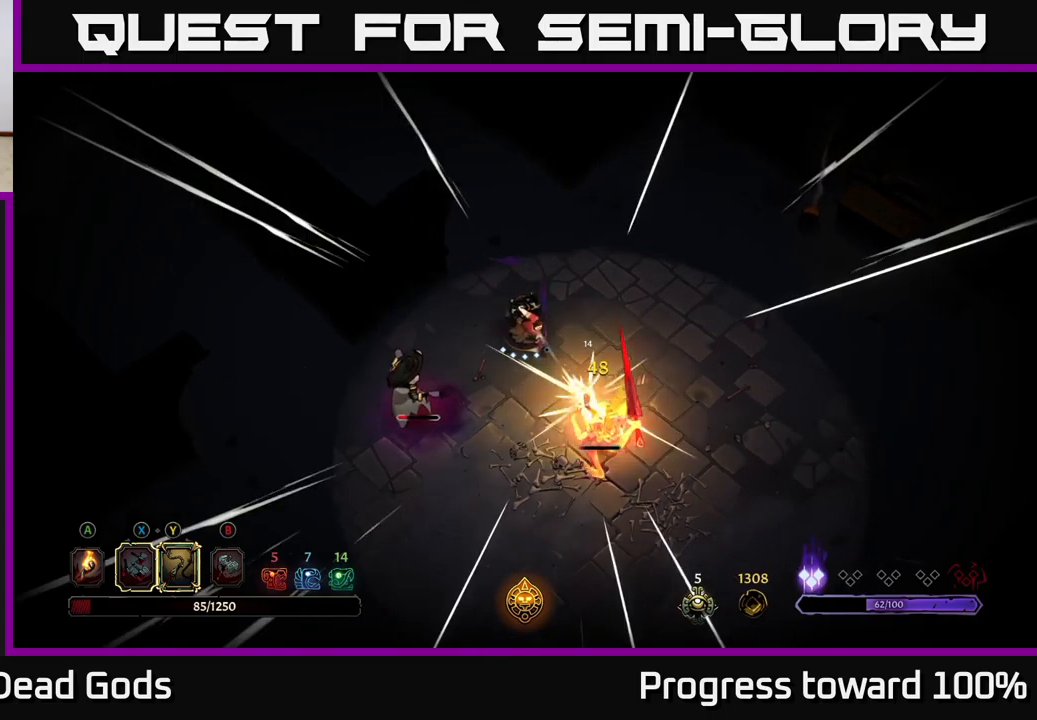
{"buttons": [], "left_stick": "down-left", "right_stick": "center", "events": [[84, "left_stick", "down-left"], [150, "Y", "down"], [267, "Y", "up"]]}
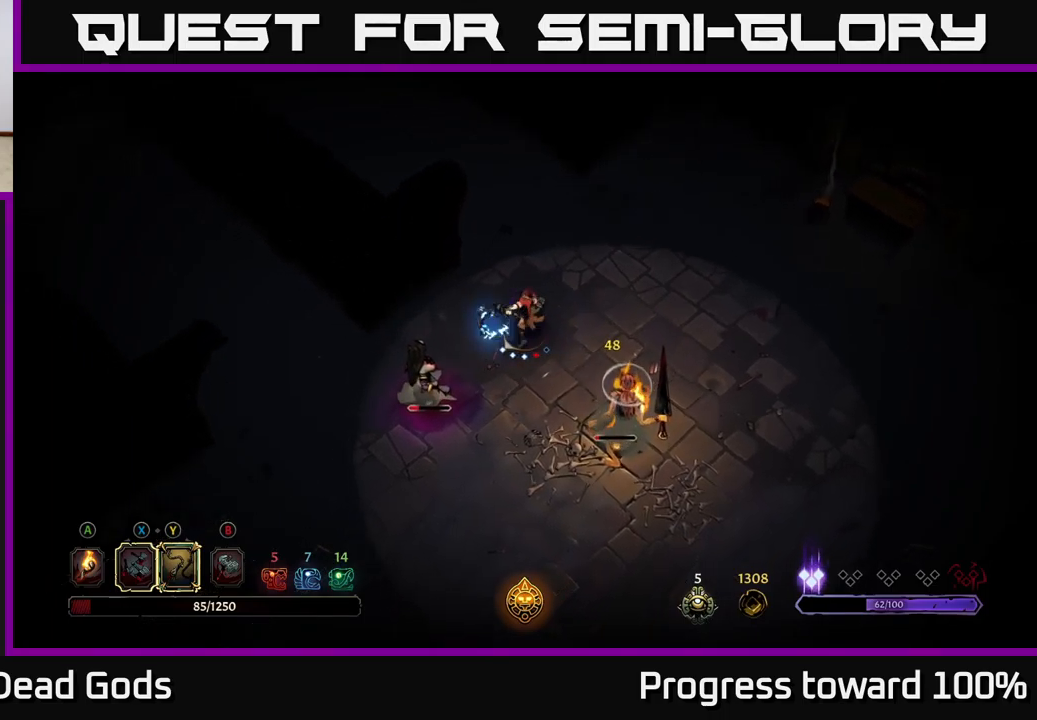
{"buttons": [], "left_stick": "center", "right_stick": "center", "events": [[317, "left_stick", "center"]]}
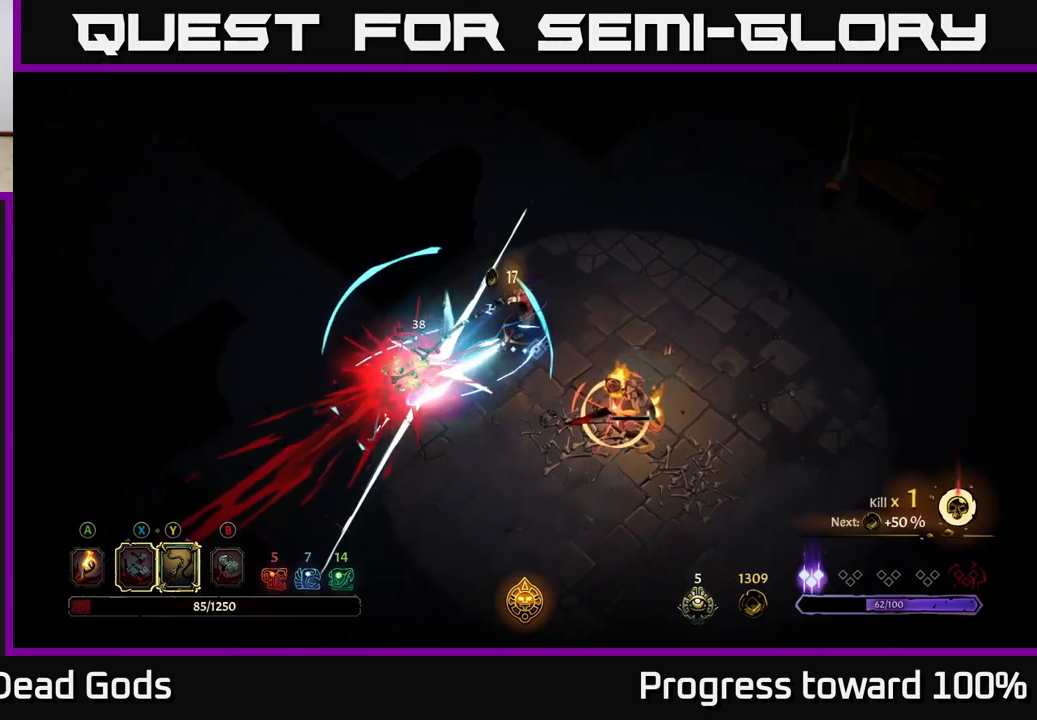
{"buttons": [], "left_stick": "down-right", "right_stick": "center", "events": [[184, "left_stick", "down-right"], [217, "R2", "down"], [350, "R2", "up"], [400, "R2", "down"], [484, "R2", "up"]]}
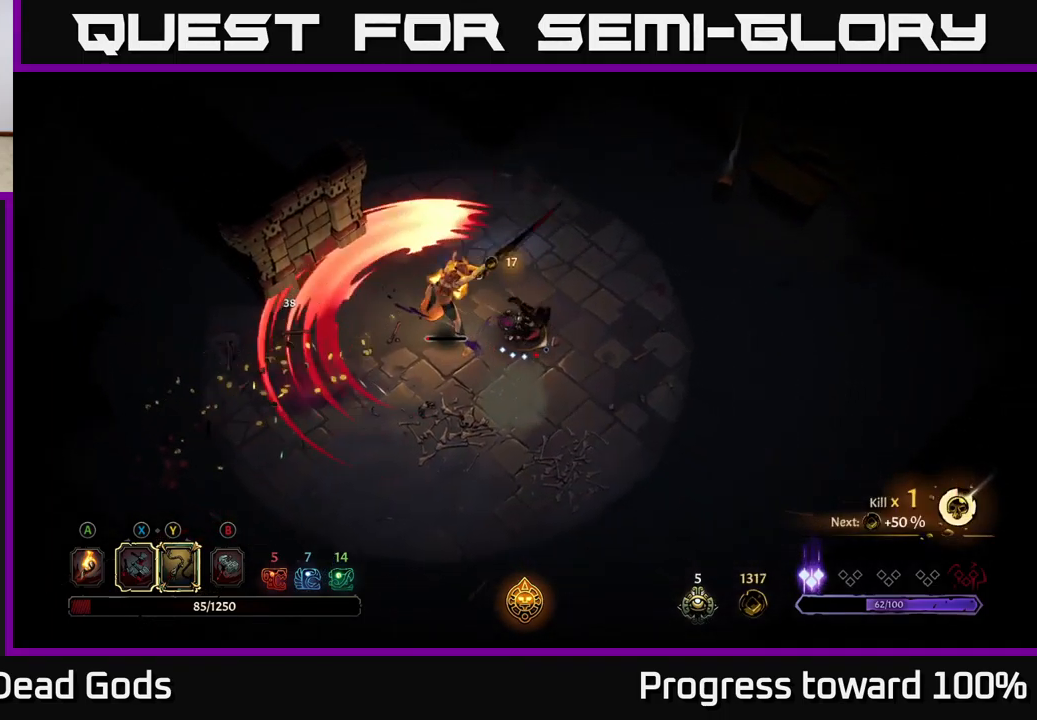
{"buttons": [], "left_stick": "left", "right_stick": "center", "events": [[250, "left_stick", "down"], [400, "Y", "down"], [417, "left_stick", "left"], [467, "Y", "up"]]}
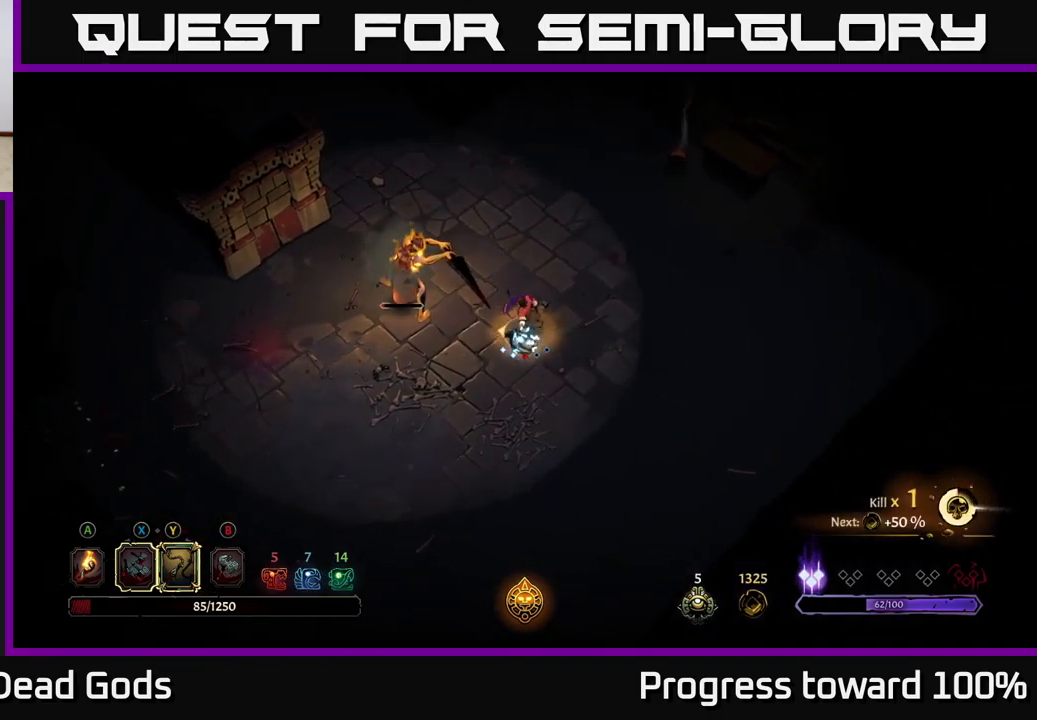
{"buttons": [], "left_stick": "center", "right_stick": "center", "events": [[100, "left_stick", "up-left"], [350, "left_stick", "center"]]}
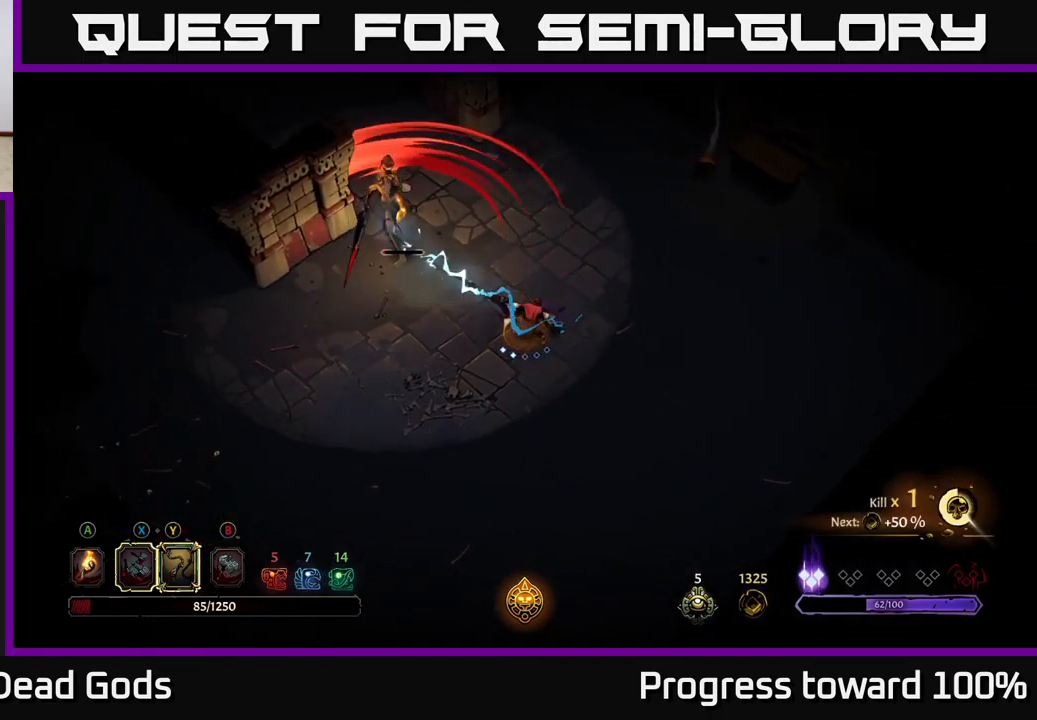
{"buttons": [], "left_stick": "up-left", "right_stick": "center", "events": [[400, "left_stick", "up-left"]]}
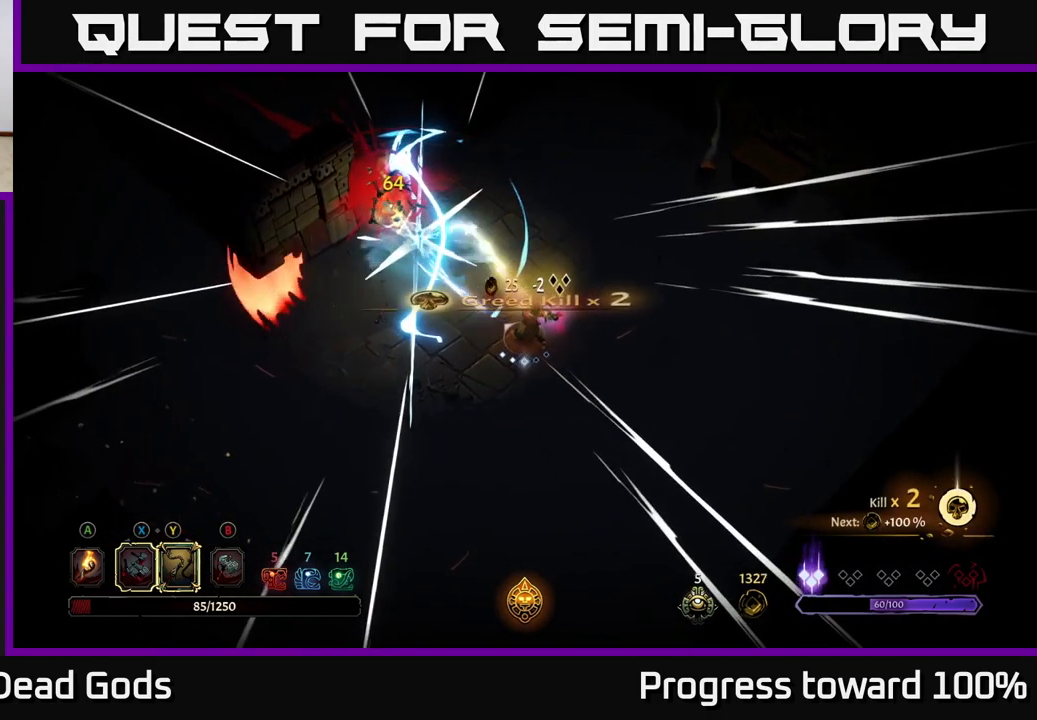
{"buttons": [], "left_stick": "up-left", "right_stick": "center", "events": [[100, "left_stick", "center"], [334, "left_stick", "up"], [467, "left_stick", "up-left"]]}
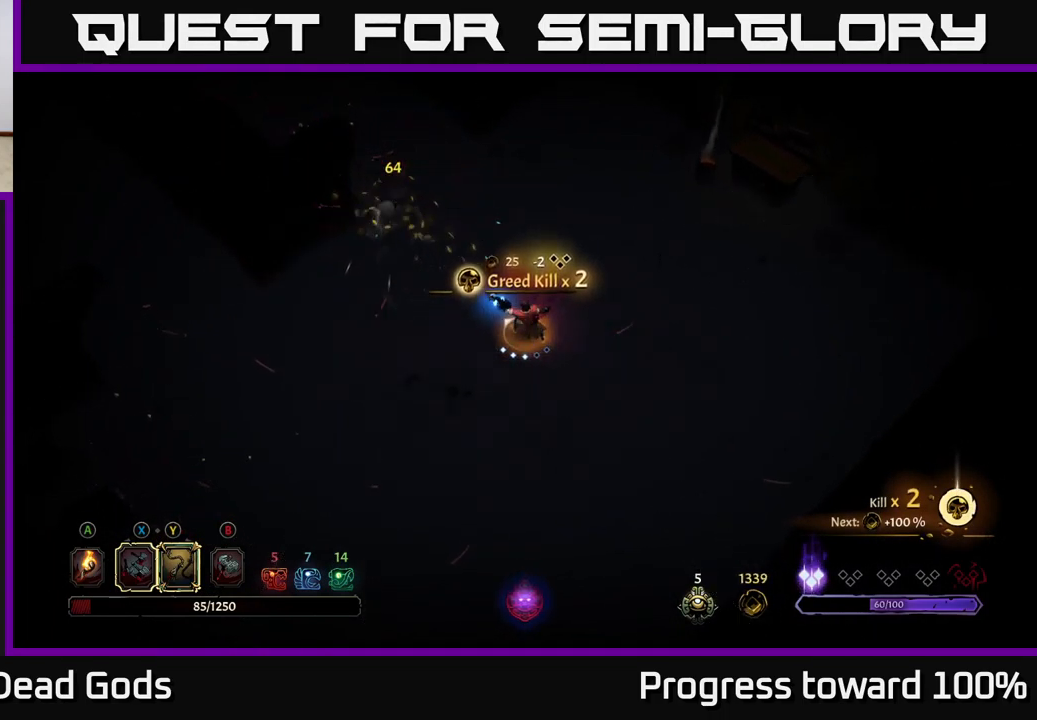
{"buttons": [], "left_stick": "up-left", "right_stick": "center", "events": [[67, "A", "down"], [117, "A", "up"]]}
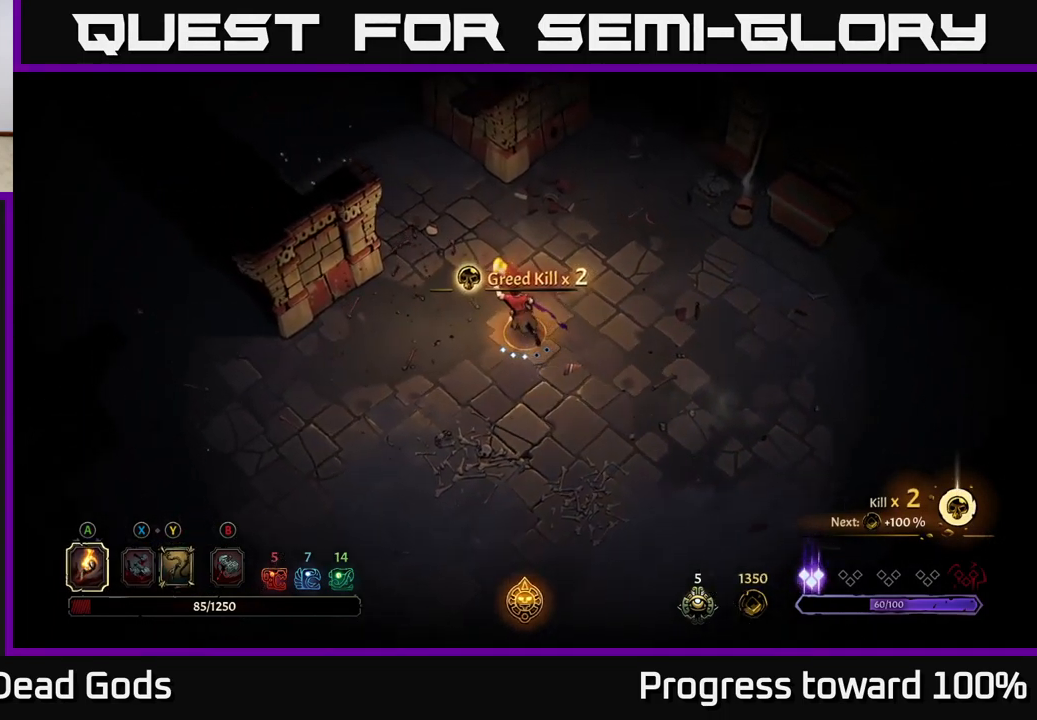
{"buttons": [], "left_stick": "up-right", "right_stick": "center", "events": [[217, "left_stick", "up-right"]]}
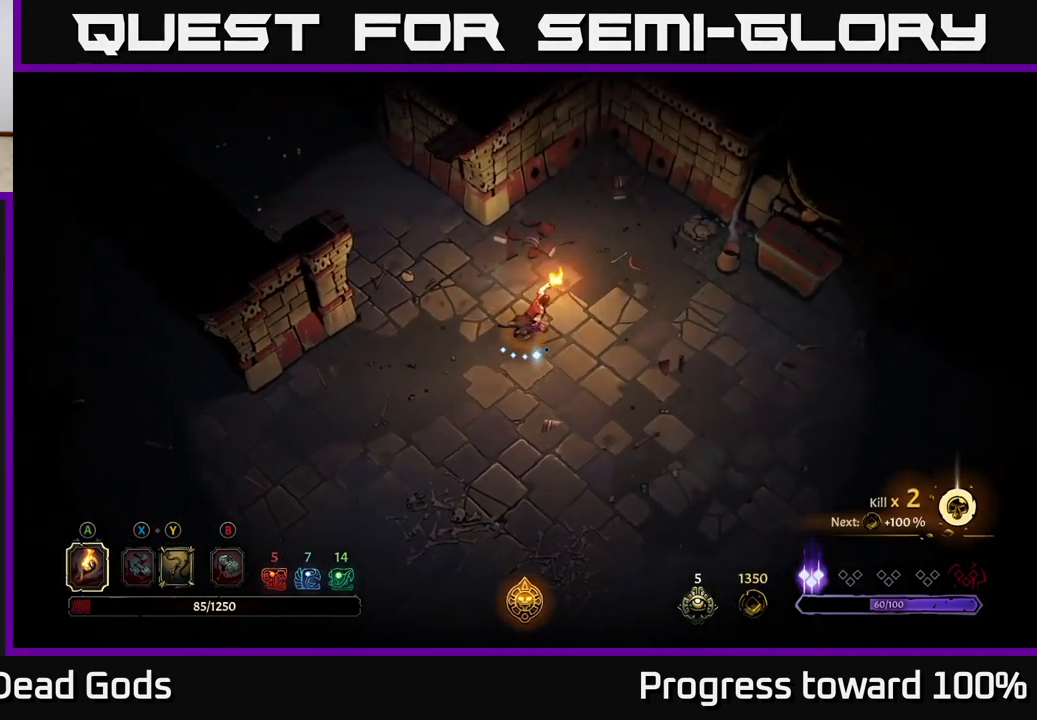
{"buttons": [], "left_stick": "right", "right_stick": "center", "events": [[234, "left_stick", "right"]]}
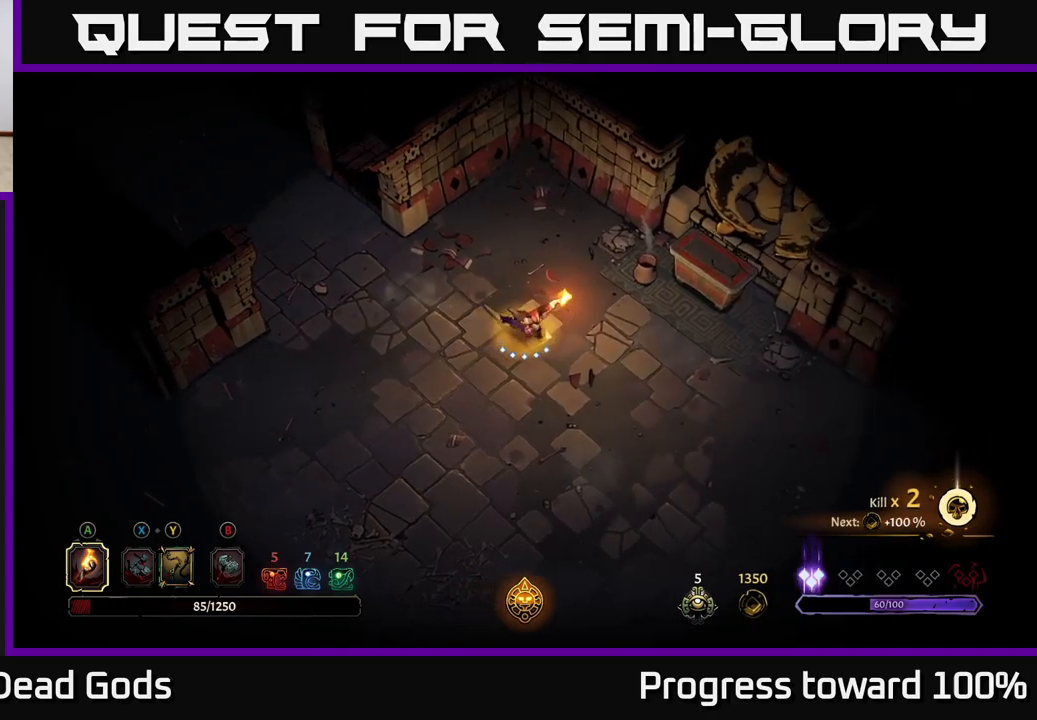
{"buttons": [], "left_stick": "right", "right_stick": "center", "events": []}
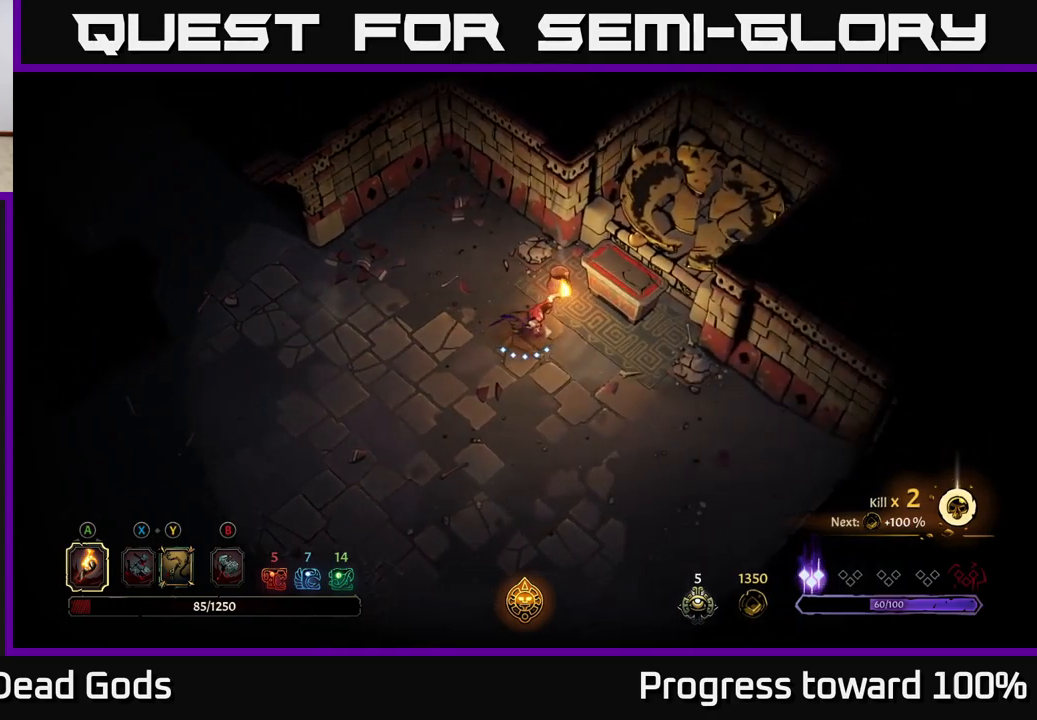
{"buttons": [], "left_stick": "down", "right_stick": "center", "events": [[116, "left_stick", "up-right"], [283, "R1", "down"], [383, "R1", "up"], [416, "left_stick", "center"], [500, "left_stick", "down"]]}
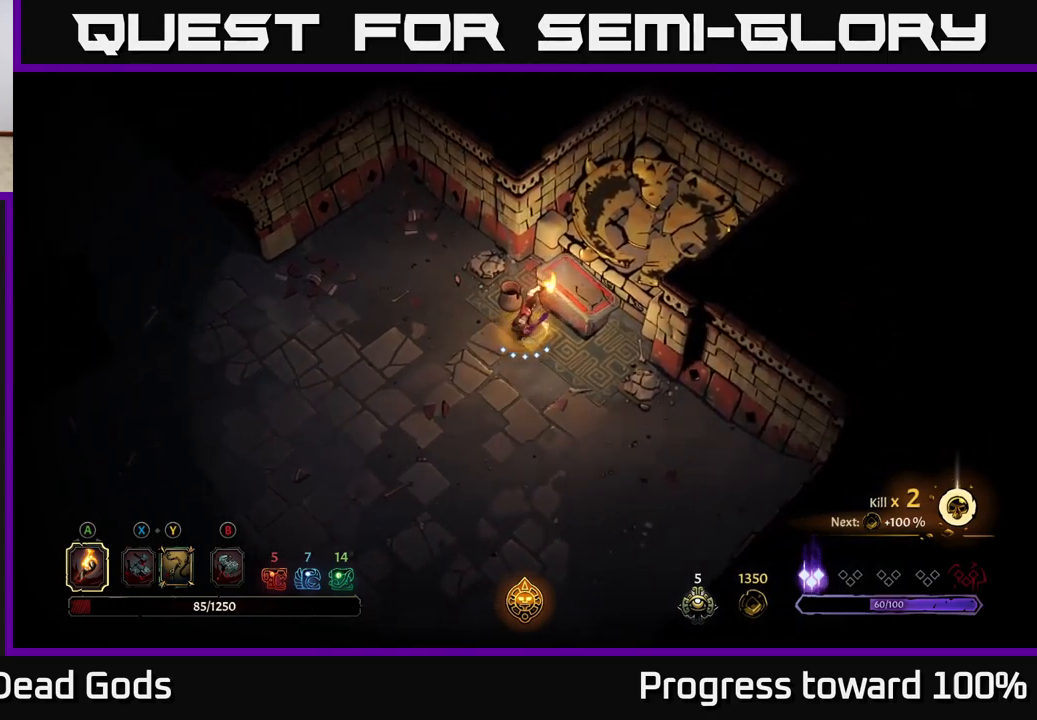
{"buttons": [], "left_stick": "center", "right_stick": "center", "events": [[266, "left_stick", "center"]]}